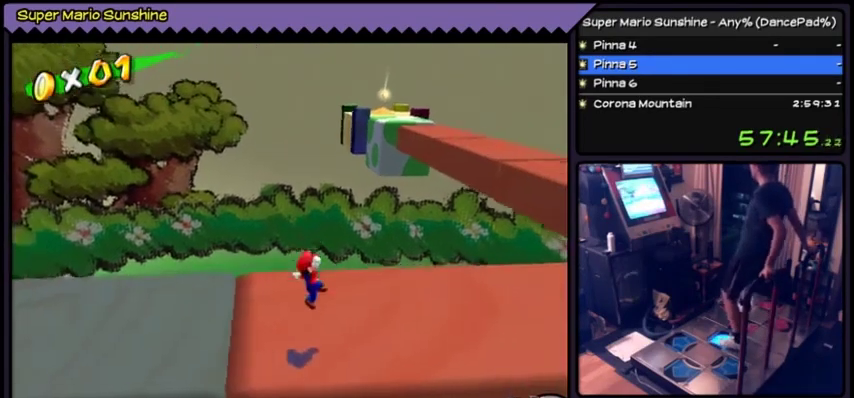
Gameplay with a controller (Nintendo layout); each line is a JSON object with the inputs held at the frame after it. "events" lists button and stick changes between this image and that frame as [ms after this image, input, new state], when the widget could be followed in between. Not read: L3 R3.
{"buttons": ["A", "DPAD_RIGHT"], "events": [[34, "B", "down"], [67, "B", "up"], [134, "B", "down"], [334, "B", "up"], [434, "A", "down"]]}
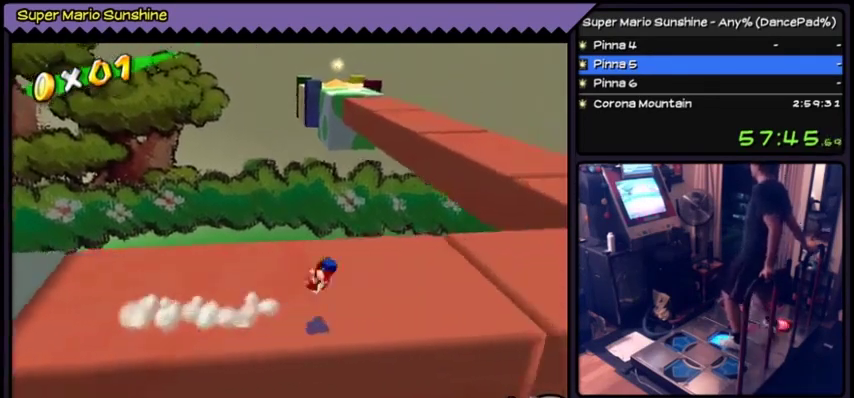
{"buttons": ["DPAD_UP", "DPAD_RIGHT"], "events": [[233, "A", "up"], [467, "DPAD_UP", "down"]]}
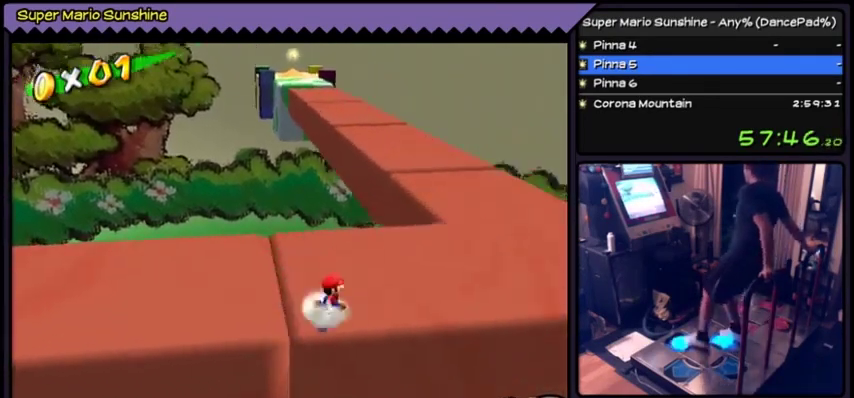
{"buttons": ["DPAD_RIGHT"], "events": [[434, "DPAD_UP", "up"]]}
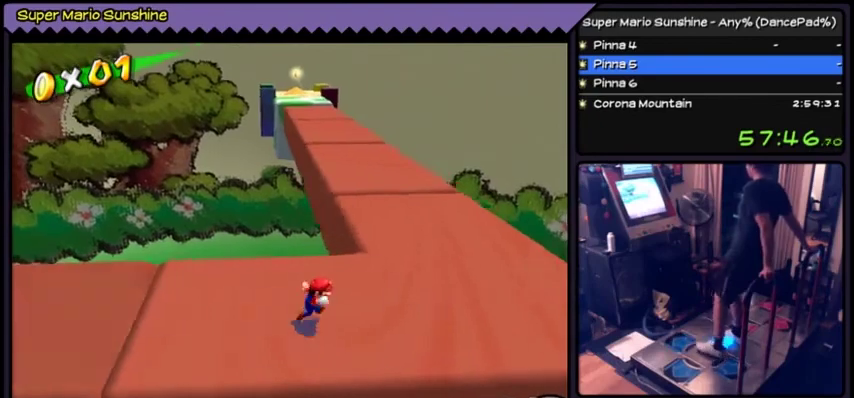
{"buttons": ["DPAD_RIGHT"], "events": [[167, "DPAD_DOWN", "down"], [467, "DPAD_DOWN", "up"]]}
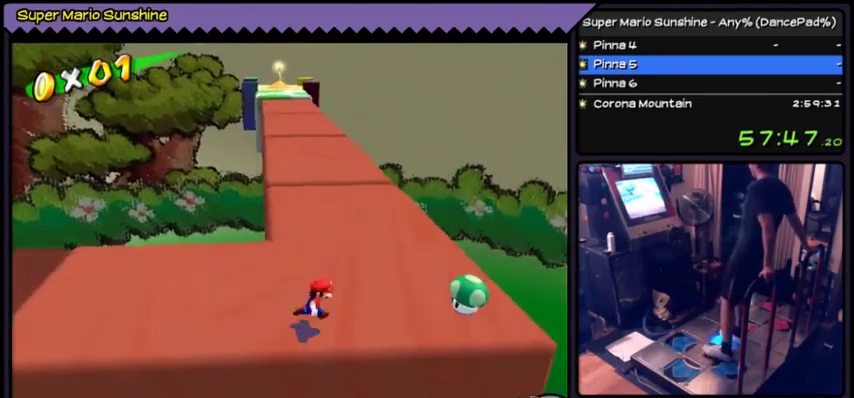
{"buttons": ["DPAD_RIGHT"]}
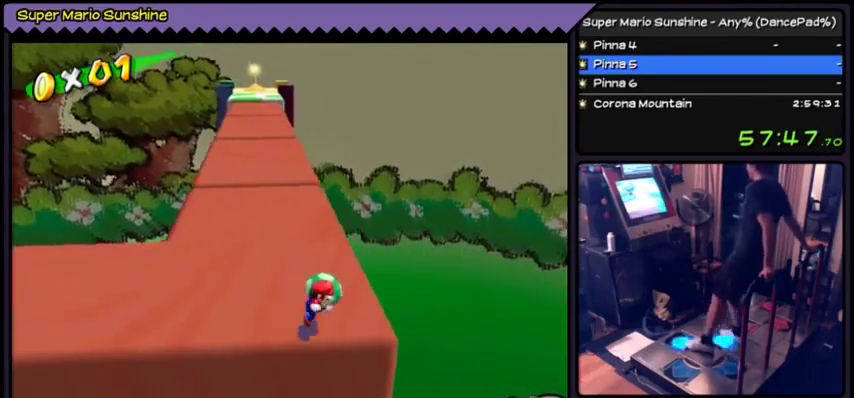
{"buttons": ["DPAD_UP", "DPAD_LEFT"], "events": [[66, "DPAD_UP", "down"], [100, "DPAD_UP", "up"], [133, "DPAD_UP", "down"], [333, "DPAD_RIGHT", "up"], [500, "DPAD_LEFT", "down"]]}